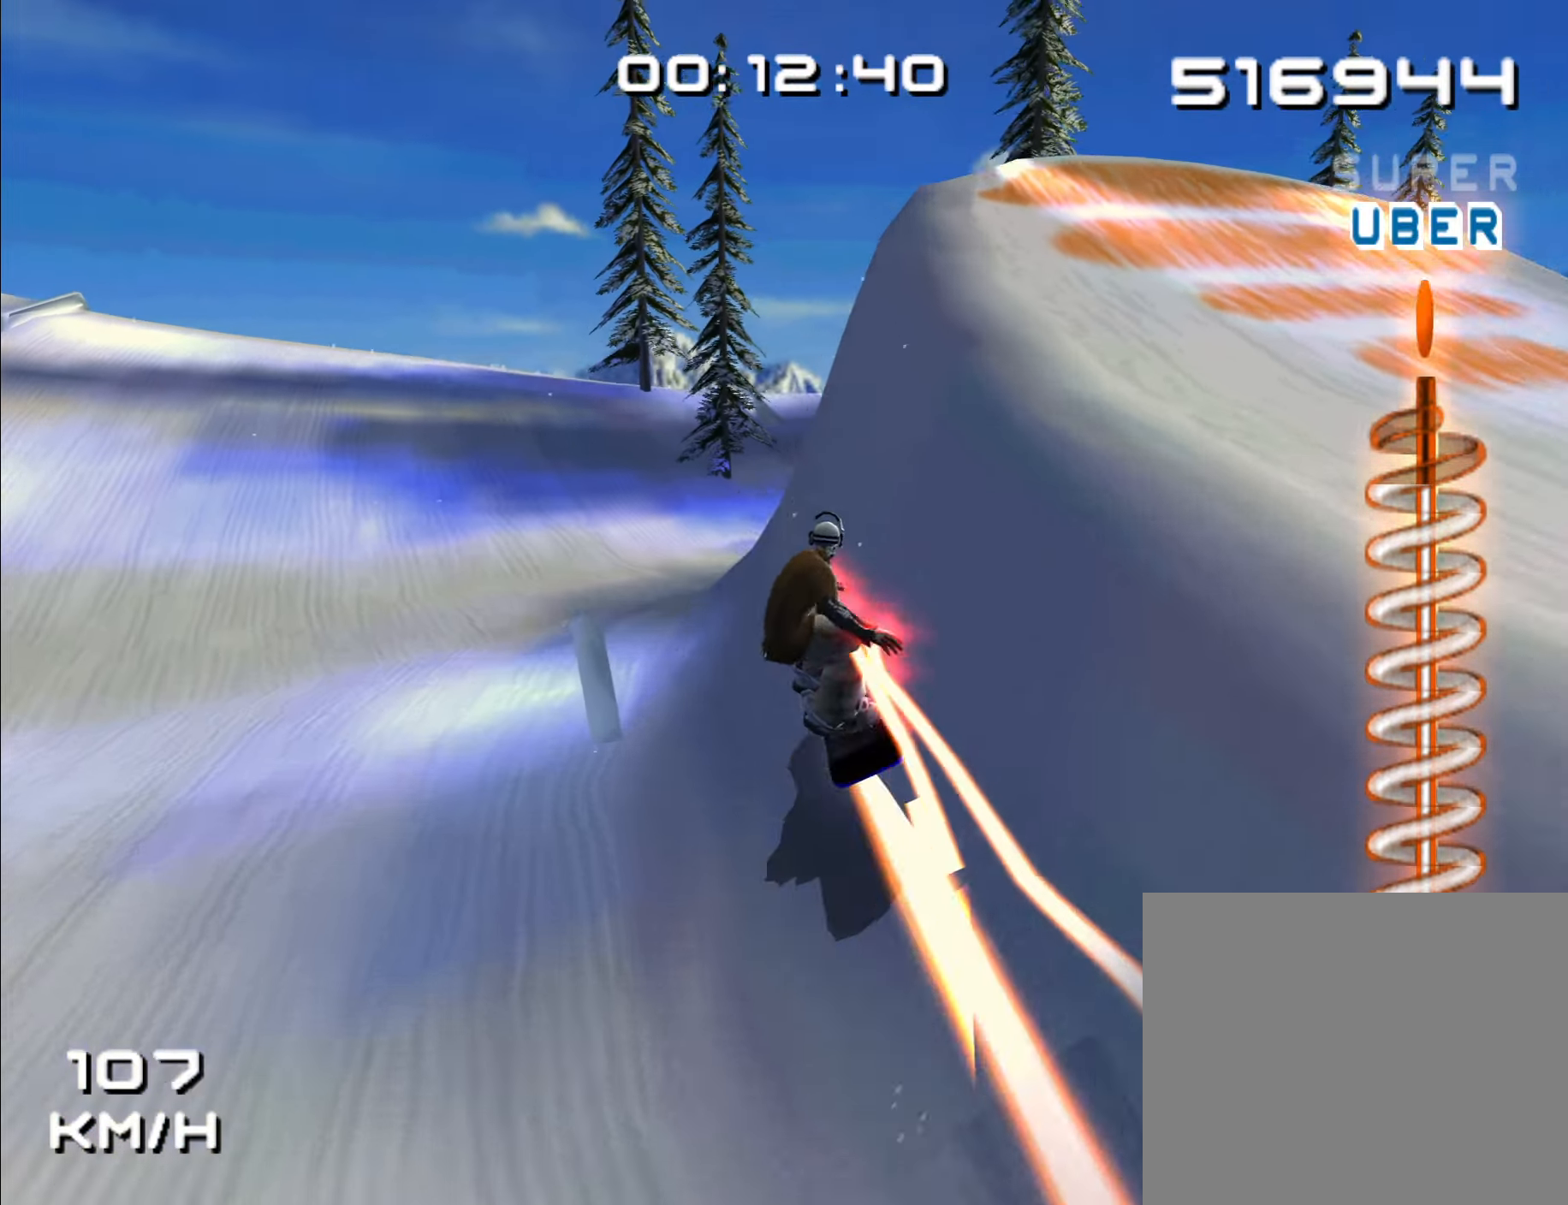
Gameplay with a controller (Nintendo layout); each line is a JSON object with the inputs held at the frame after it. "events" lists button and stick changes between this image and that frame as [ms after this image, input, new state], when the widget could be followed in between. Not read: B L2 L3 R2 R3.
{"buttons": ["L1", "Z"], "left_stick": "center", "right_stick": "center", "events": []}
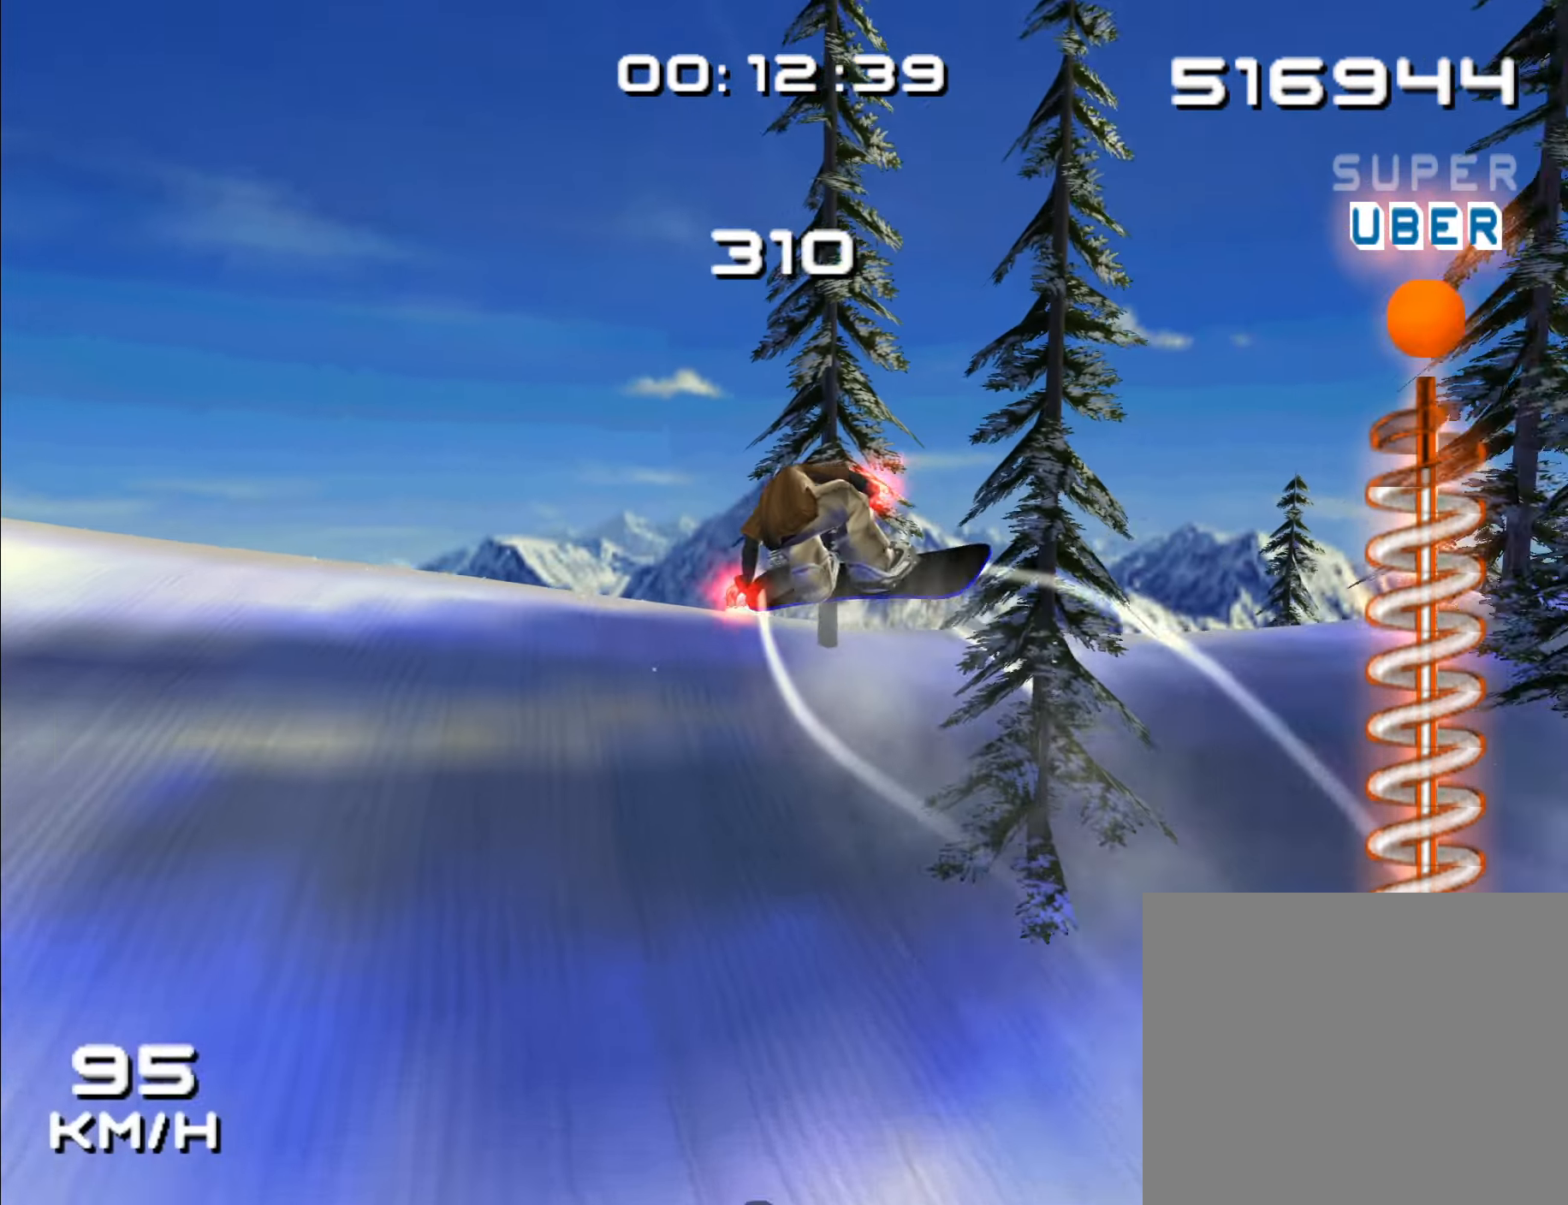
{"buttons": ["L1", "Z"], "left_stick": "center", "right_stick": "center"}
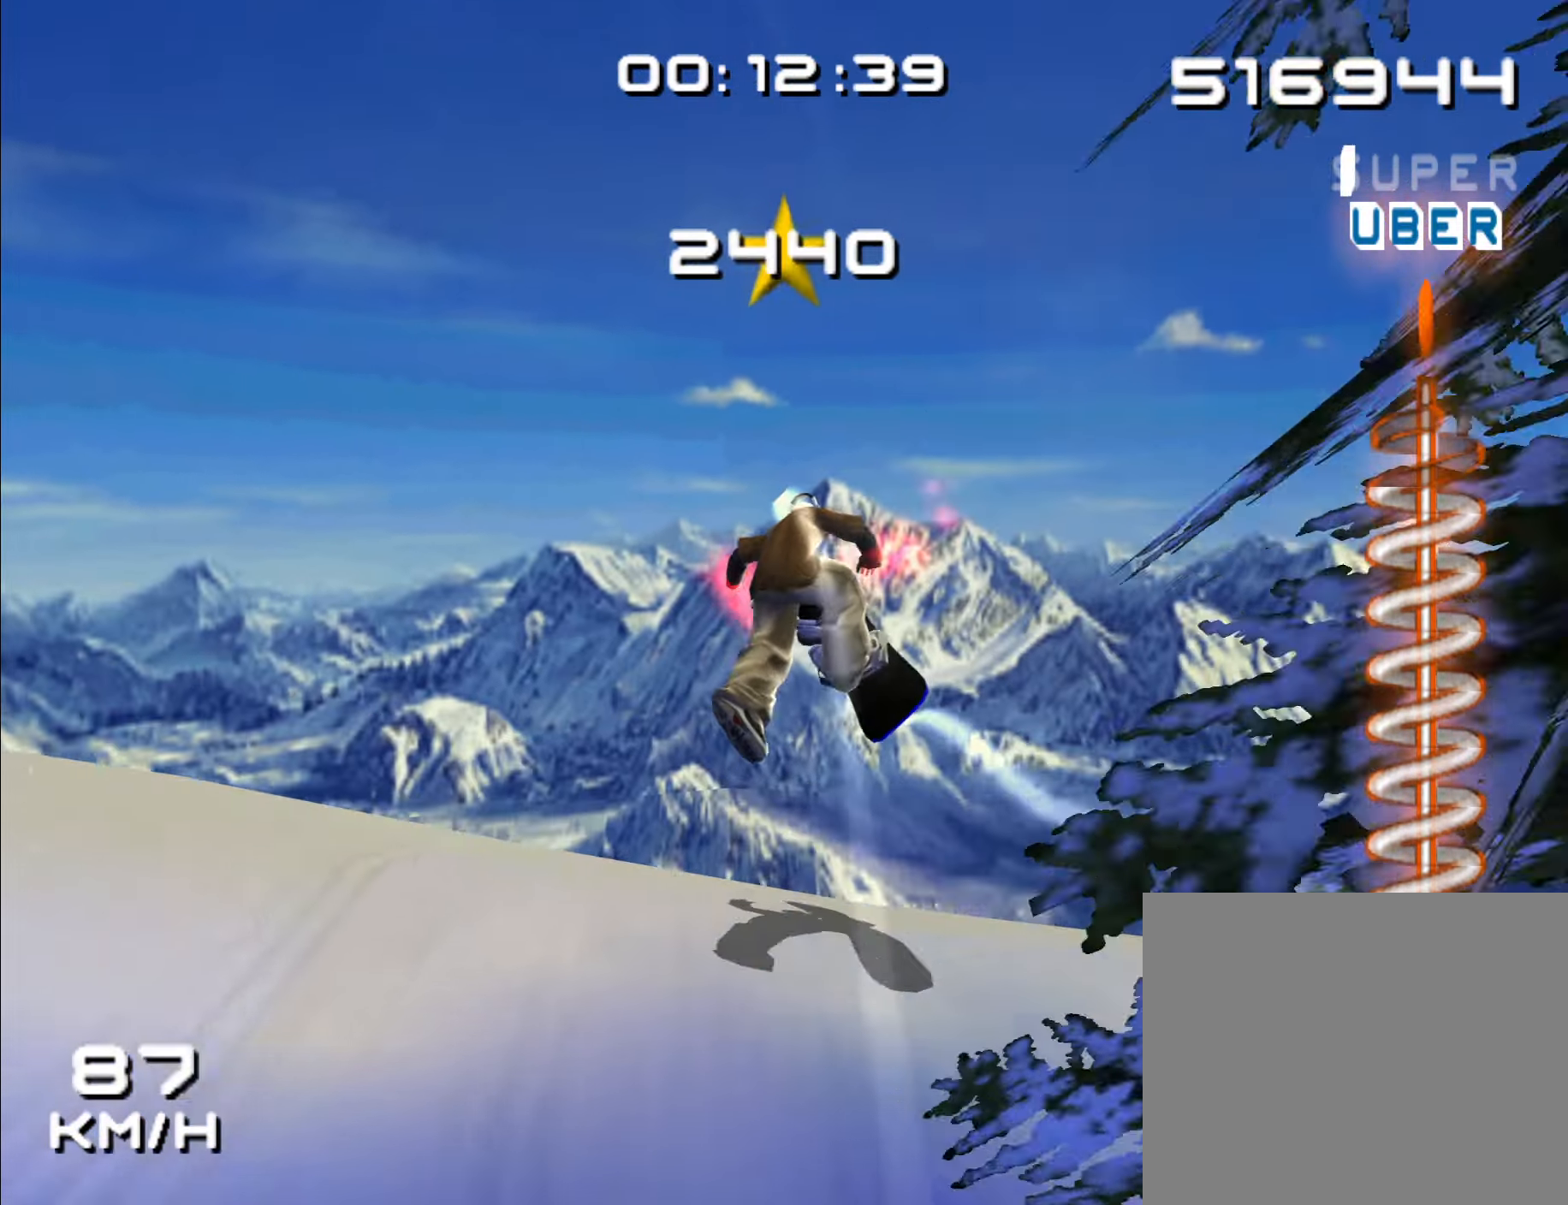
{"buttons": ["L1", "Z"], "left_stick": "center", "right_stick": "center", "events": []}
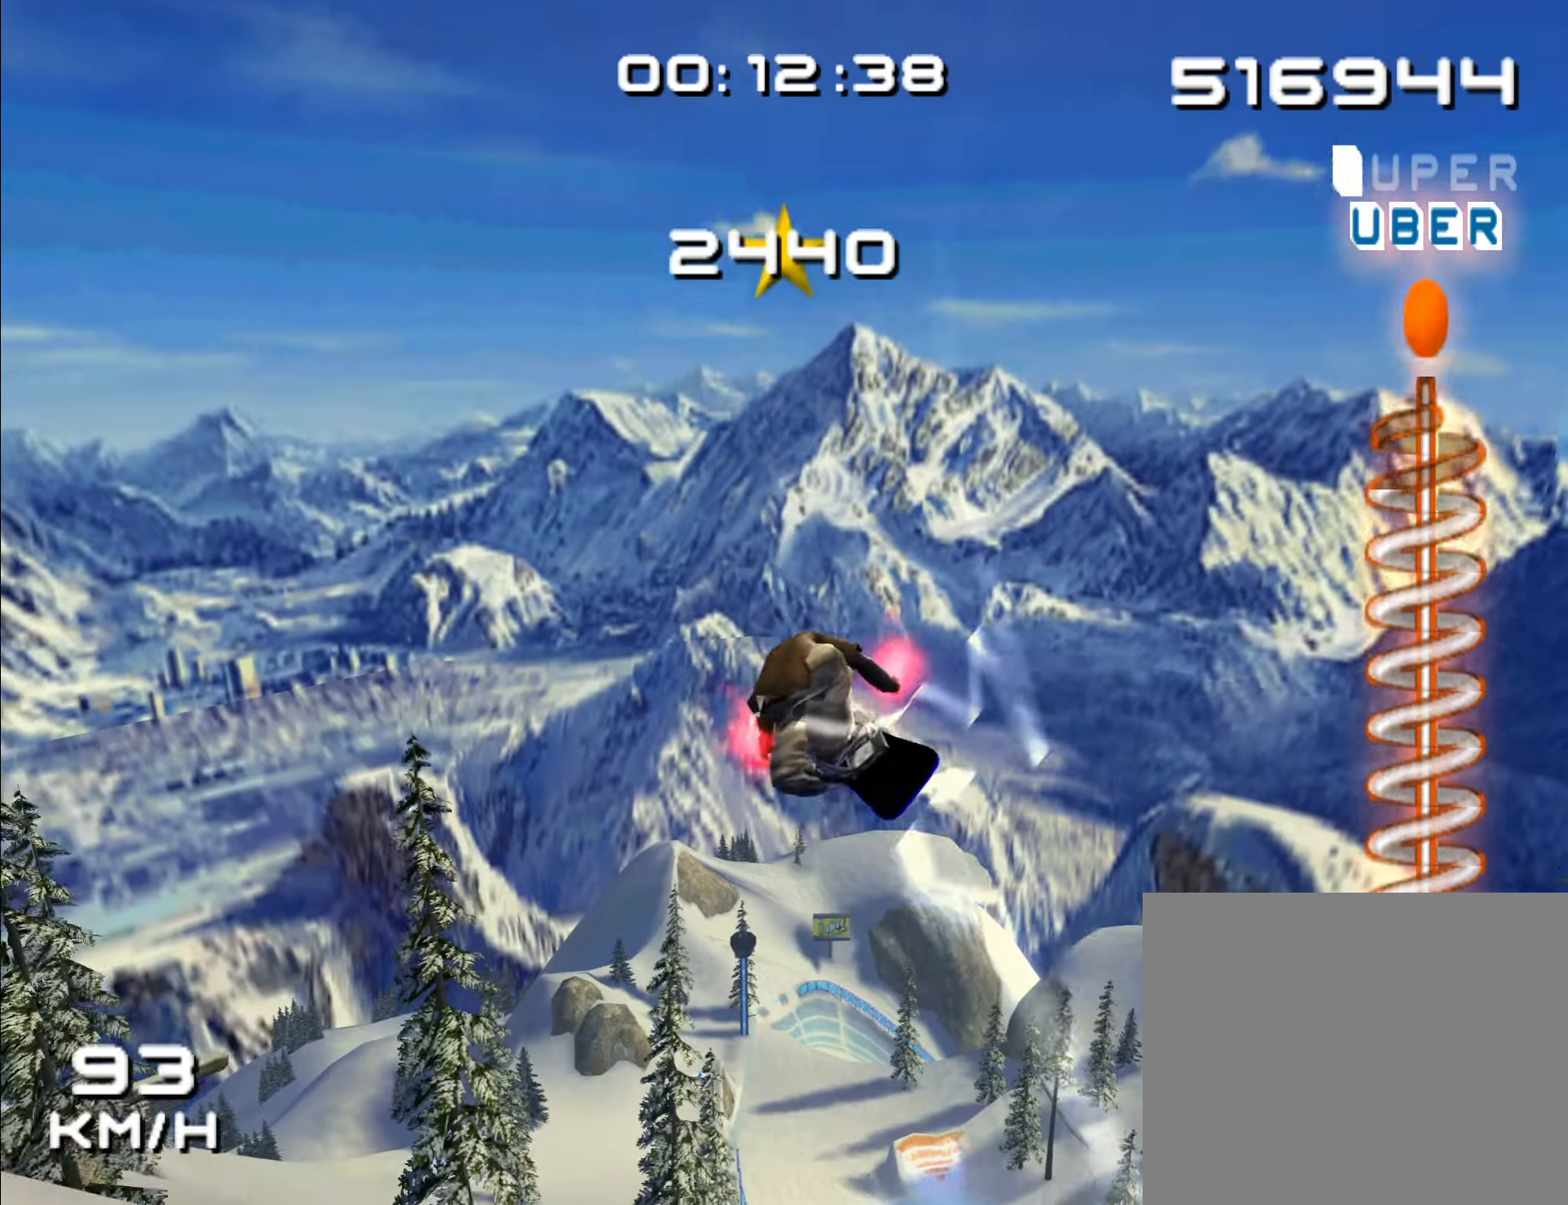
{"buttons": ["L1", "Z"], "left_stick": "center", "right_stick": "center", "events": []}